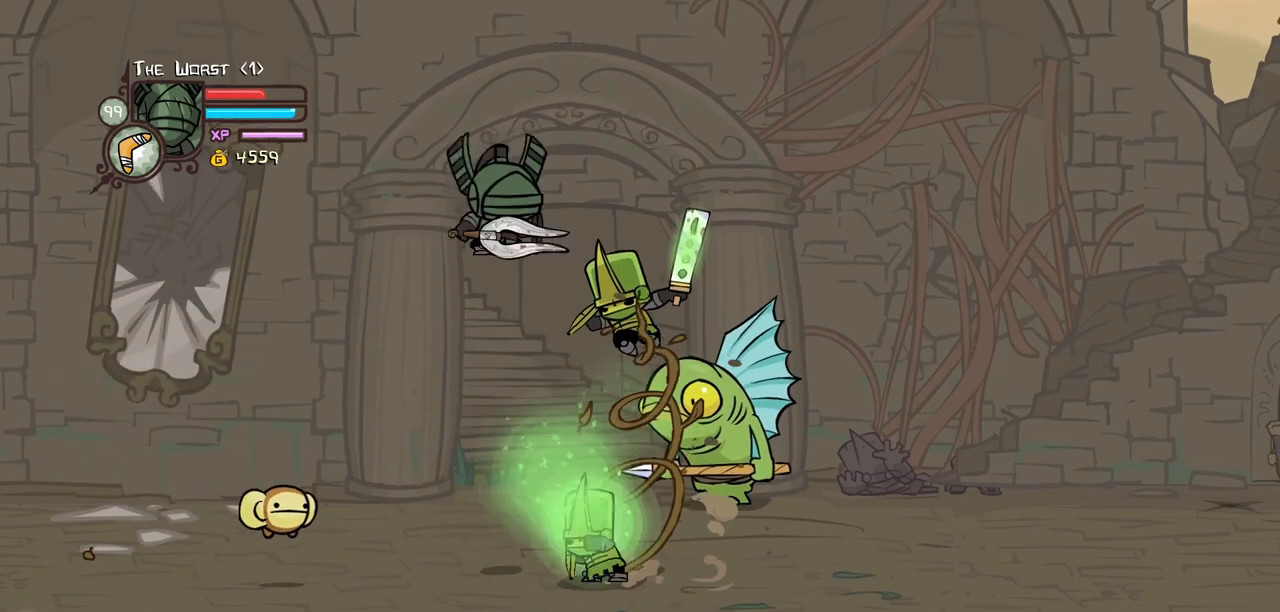
Gameplay with keyboard; each line is a JSON object with the keys held at the frame after it. "events" lists presses ("down") and releases ("up") of "block", "down", "heavy", "item", "iteml", "itemr", "jump", "left", "light", "magic", "right" and "up" between this image and that frame as [ms after this image, input, new state], when the widget could be followed in between. No other keys are recorded. Mouse input is not recorded. Key names are as the overlay labels them; some are game actions (e.g. jump) rather than physical keys.
{"keys": ["item", "right", "up"], "events": [[50, "down", "down"], [50, "item", "down"], [50, "left", "down"], [150, "right", "up"], [234, "left", "up"], [234, "right", "down"], [284, "down", "up"], [467, "up", "down"]]}
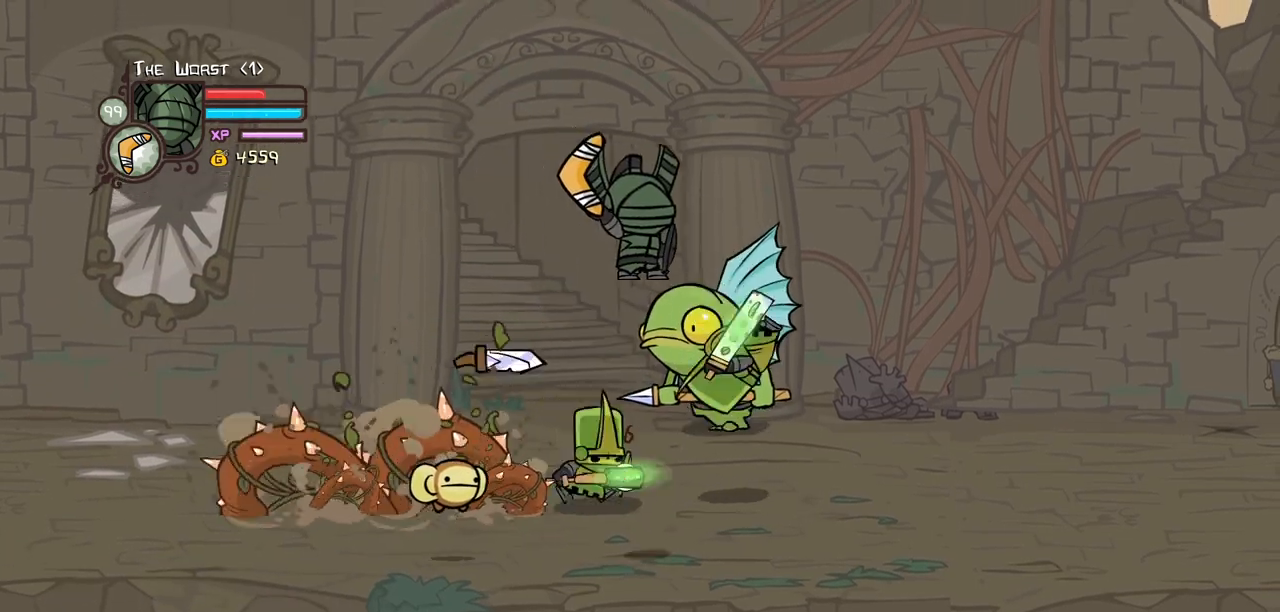
{"keys": ["right"], "events": [[17, "up", "up"], [117, "down", "down"], [350, "down", "up"], [484, "item", "up"]]}
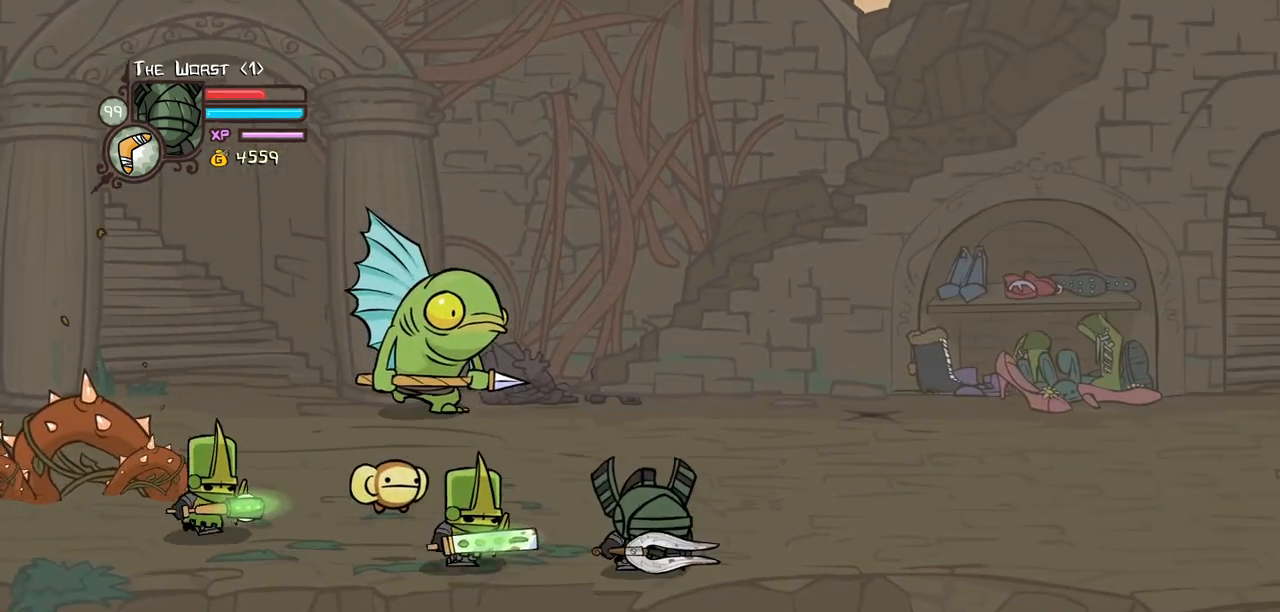
{"keys": ["light"], "events": [[84, "up", "down"], [167, "left", "down"], [217, "light", "down"], [217, "right", "up"], [267, "up", "up"], [400, "left", "up"], [400, "light", "up"], [450, "light", "down"]]}
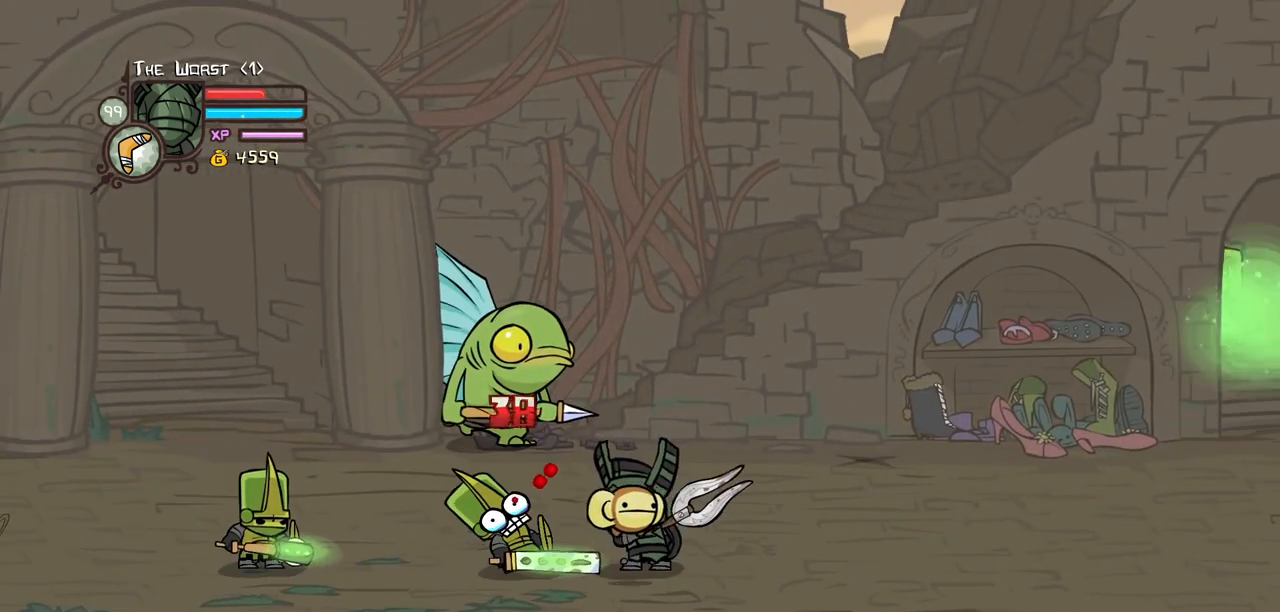
{"keys": ["light"], "events": [[100, "light", "up"], [150, "light", "down"]]}
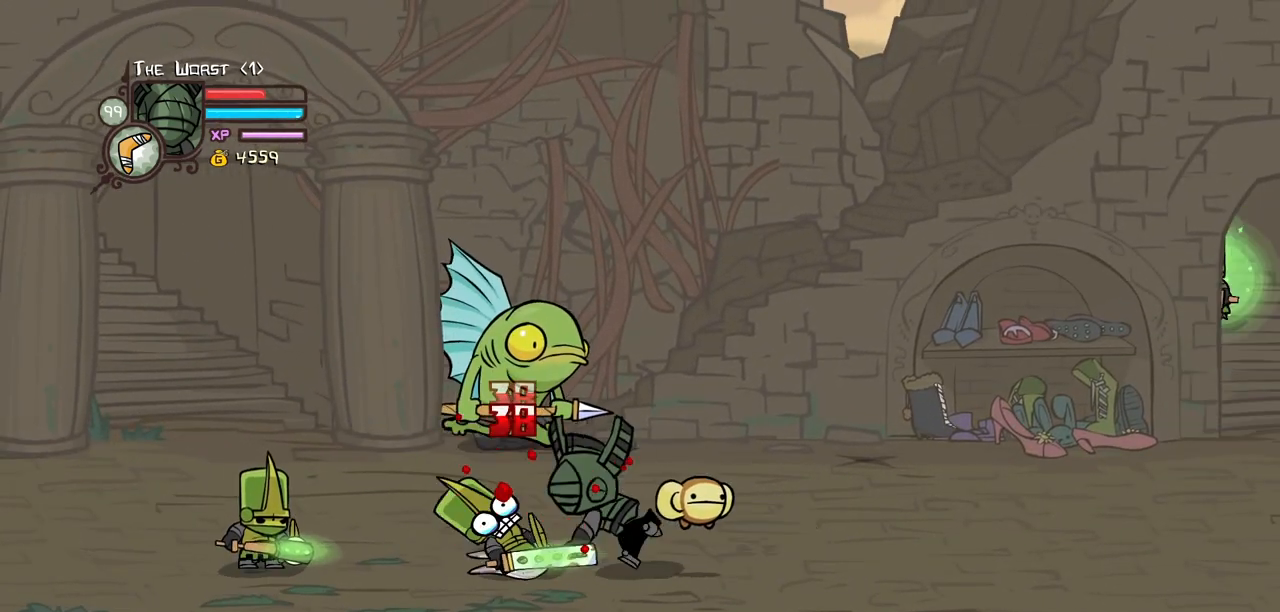
{"keys": ["light"], "events": [[17, "light", "up"], [67, "right", "down"], [350, "jump", "down"], [350, "left", "down"], [400, "light", "down"], [400, "right", "up"], [484, "jump", "up"], [484, "left", "up"]]}
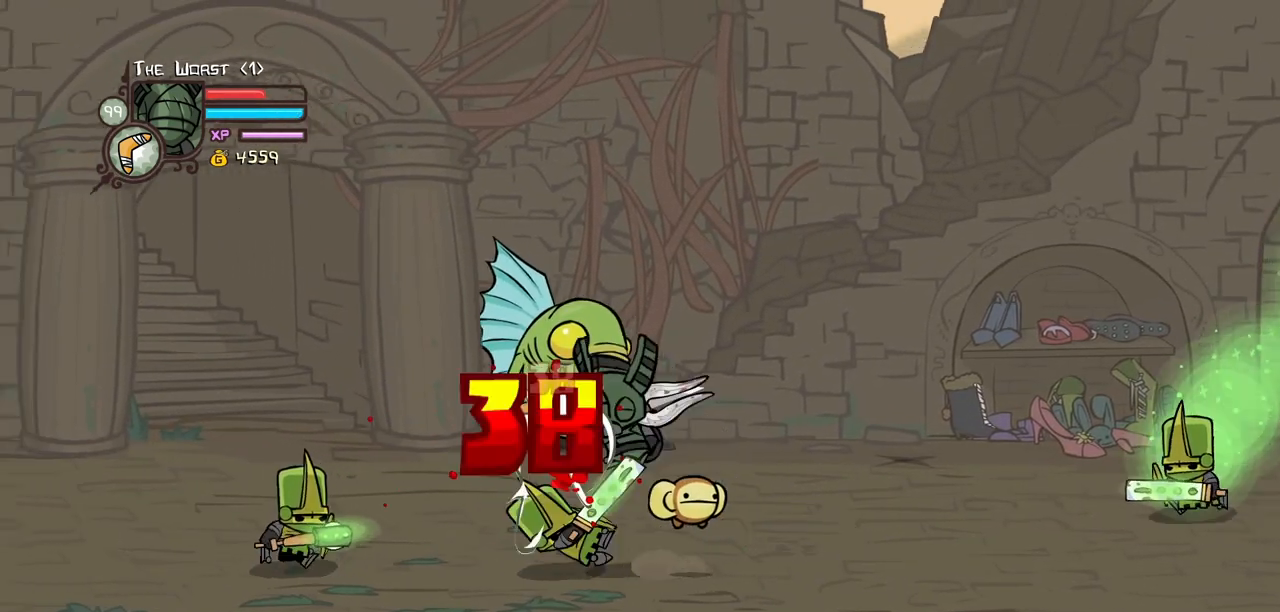
{"keys": ["left"], "events": [[34, "light", "up"], [84, "left", "down"], [84, "light", "down"], [267, "light", "up"], [317, "light", "down"], [500, "light", "up"]]}
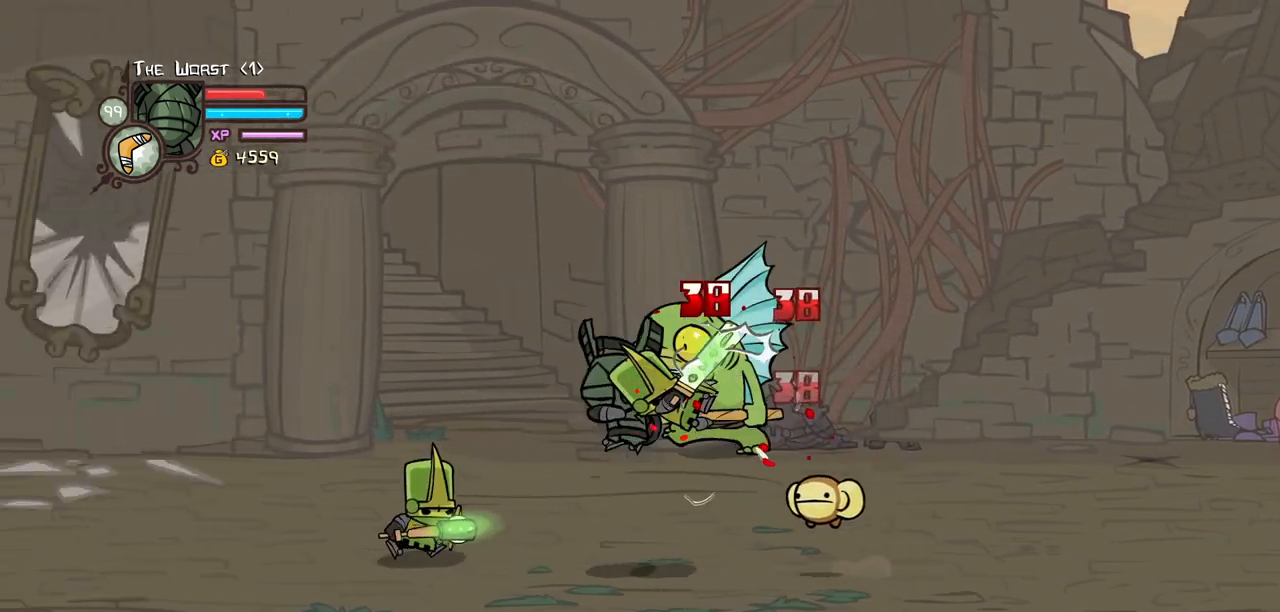
{"keys": ["heavy", "left"], "events": [[50, "light", "down"], [184, "left", "up"], [184, "light", "up"], [234, "left", "down"], [234, "light", "down"], [384, "heavy", "down"], [467, "light", "up"]]}
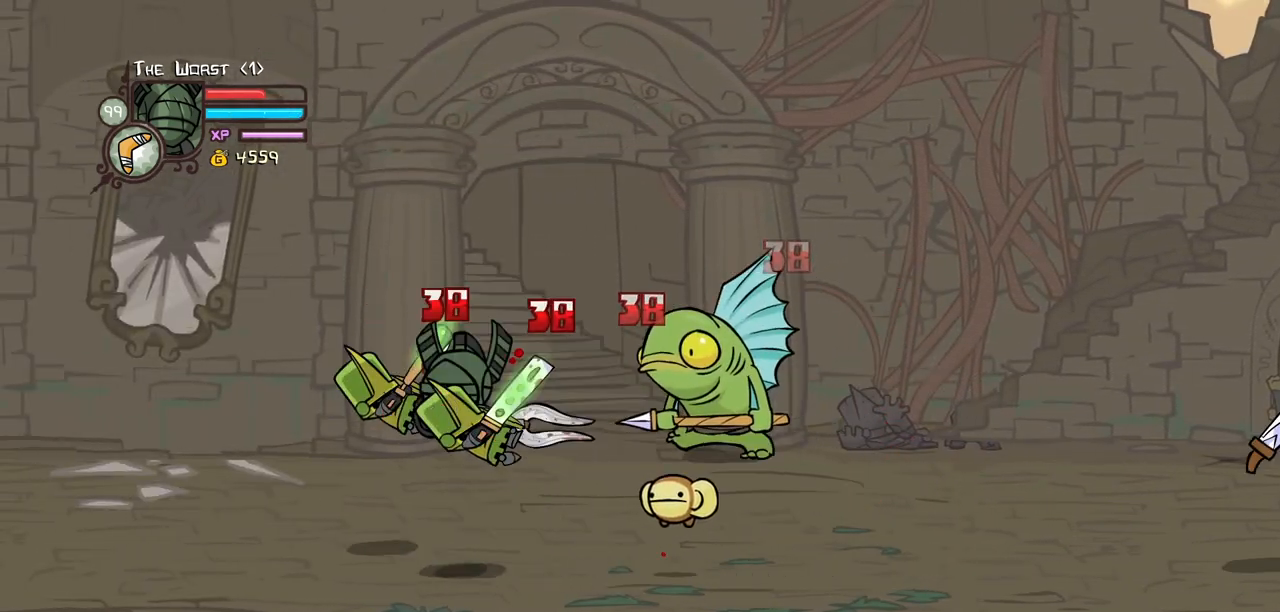
{"keys": ["heavy"], "events": [[17, "left", "up"], [167, "heavy", "up"], [200, "heavy", "down"], [400, "heavy", "up"], [434, "heavy", "down"]]}
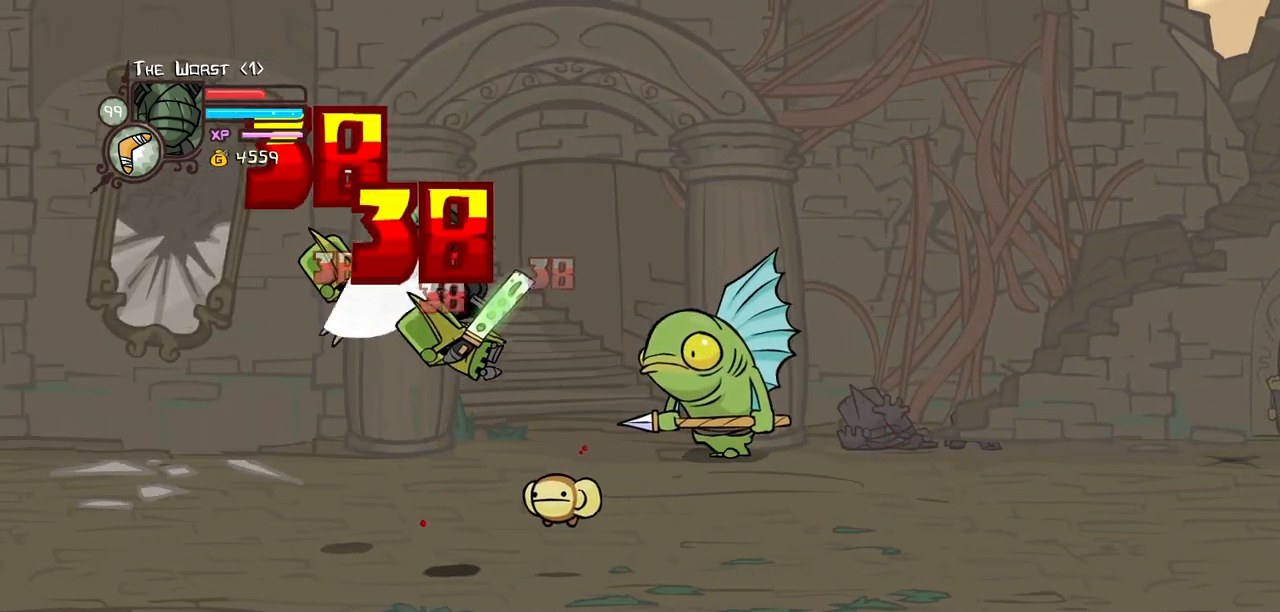
{"keys": ["heavy"], "events": [[134, "left", "down"], [134, "light", "down"], [217, "heavy", "up"], [367, "heavy", "down"], [400, "left", "up"], [400, "light", "up"]]}
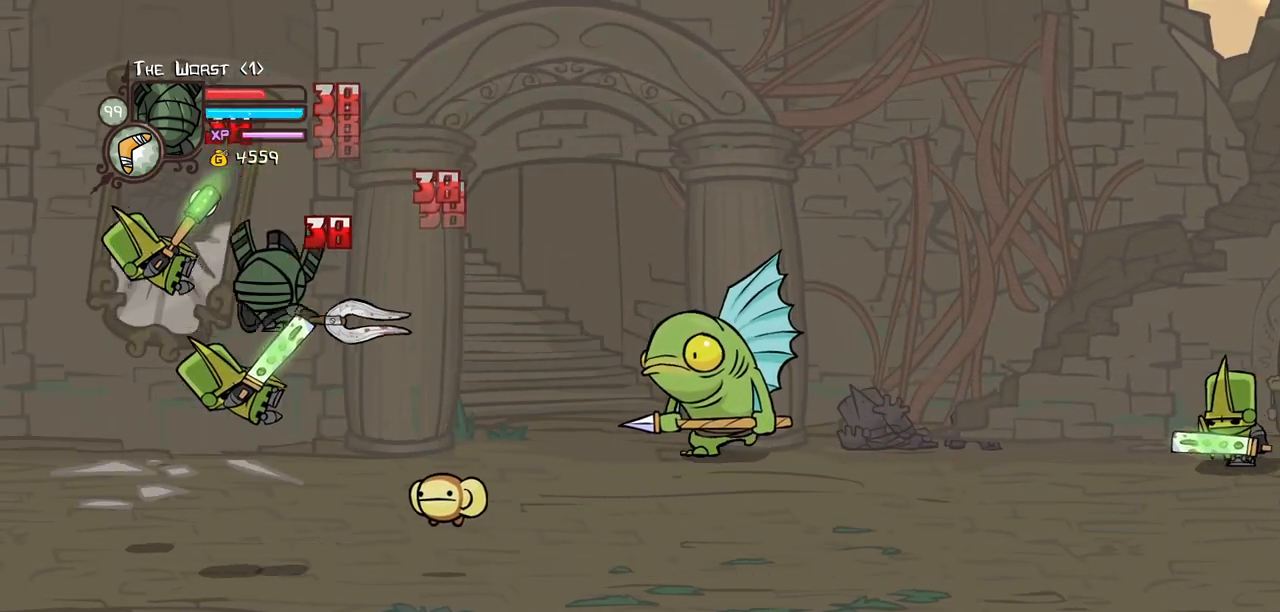
{"keys": ["heavy"], "events": [[184, "heavy", "up"], [284, "left", "down"], [284, "light", "down"], [384, "heavy", "down"], [467, "left", "up"], [467, "light", "up"]]}
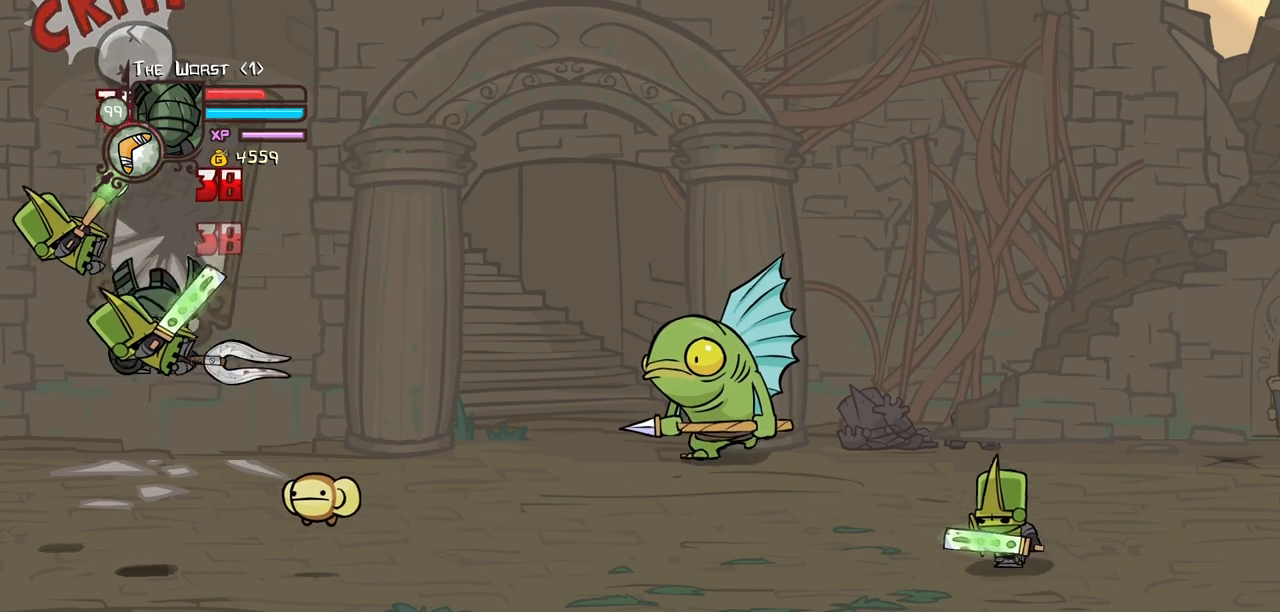
{"keys": ["heavy"], "events": [[117, "heavy", "up"], [167, "heavy", "down"], [350, "heavy", "up"], [400, "heavy", "down"]]}
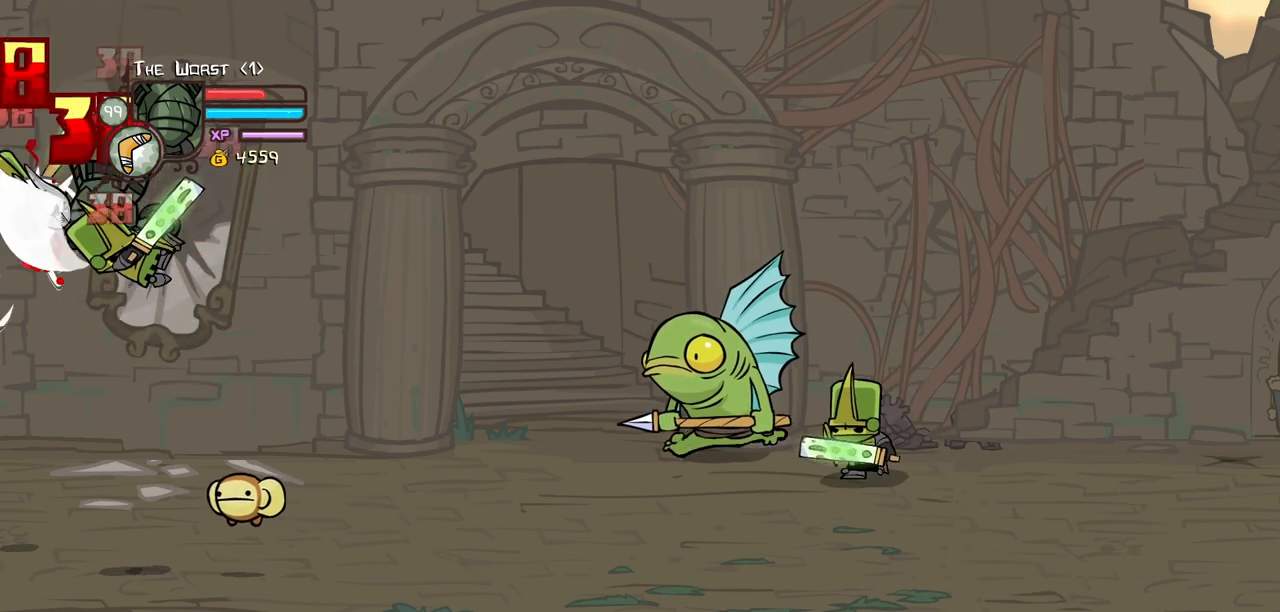
{"keys": ["light", "right"], "events": [[84, "left", "down"], [134, "heavy", "up"], [134, "light", "down"], [217, "left", "up"], [317, "light", "up"], [367, "light", "down"], [500, "right", "down"]]}
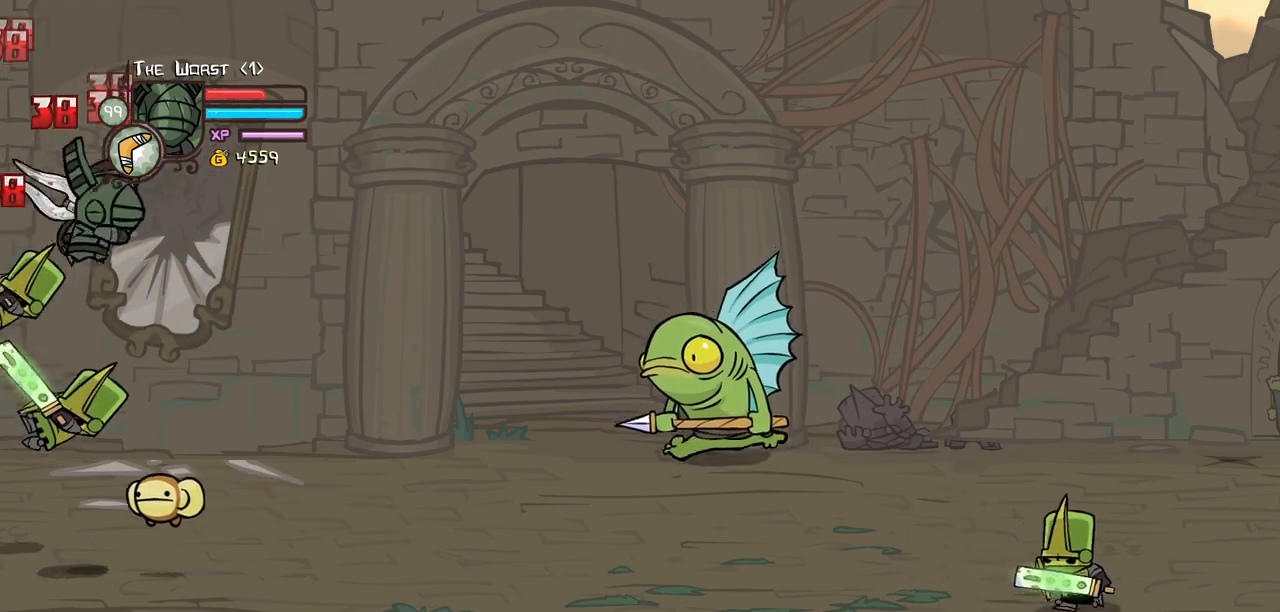
{"keys": ["right", "up"], "events": [[50, "light", "up"], [50, "right", "up"], [100, "light", "down"], [334, "light", "up"], [417, "right", "down"], [467, "up", "down"]]}
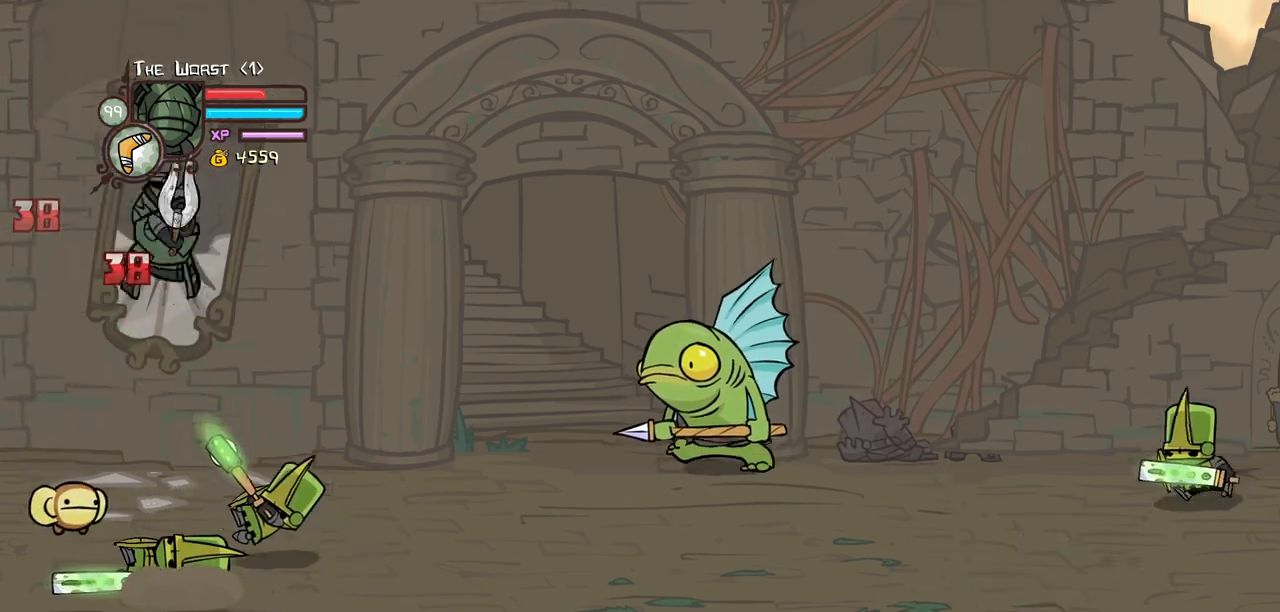
{"keys": ["left"]}
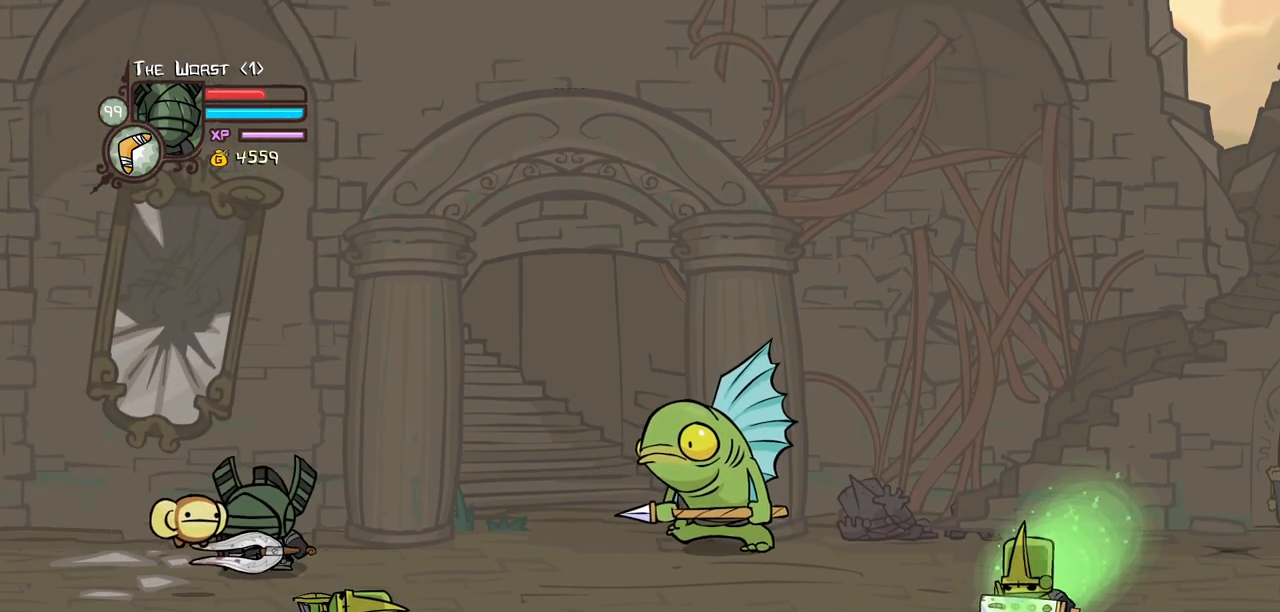
{"keys": ["right"], "events": [[84, "down", "down"], [217, "down", "up"], [400, "right", "down"], [450, "left", "up"]]}
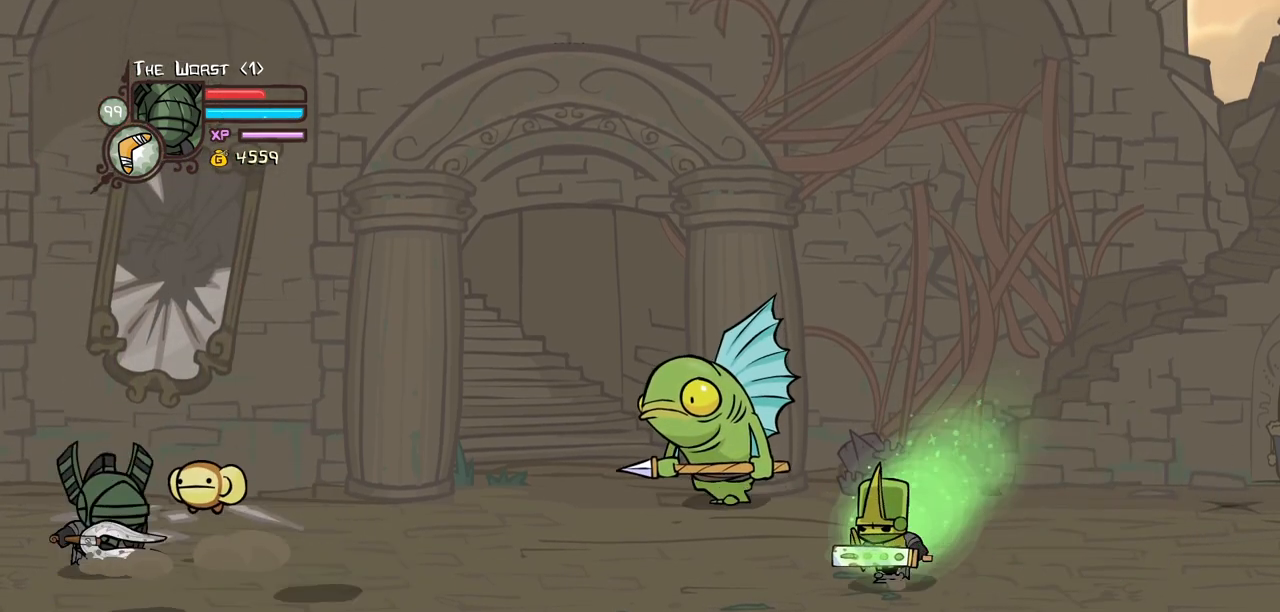
{"keys": ["left"], "events": [[234, "left", "down"], [284, "right", "up"]]}
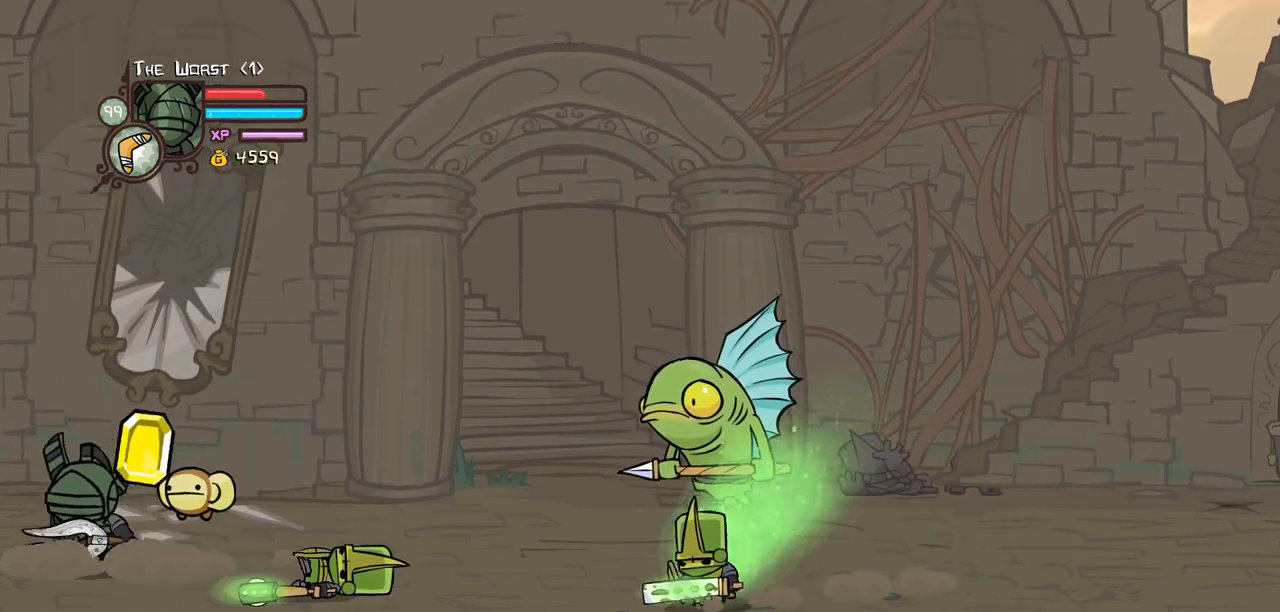
{"keys": ["right"], "events": [[150, "down", "down"], [300, "left", "up"], [350, "right", "down"], [400, "down", "up"]]}
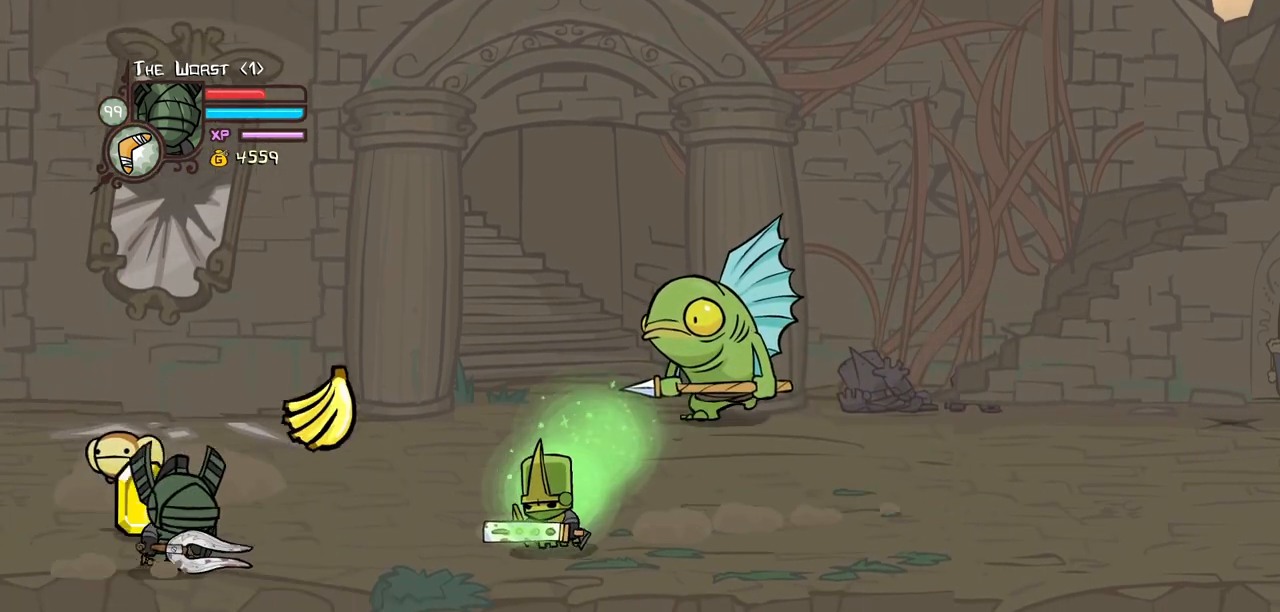
{"keys": ["down", "left"], "events": [[167, "up", "down"], [267, "left", "down"], [317, "right", "up"], [317, "up", "up"], [450, "down", "down"]]}
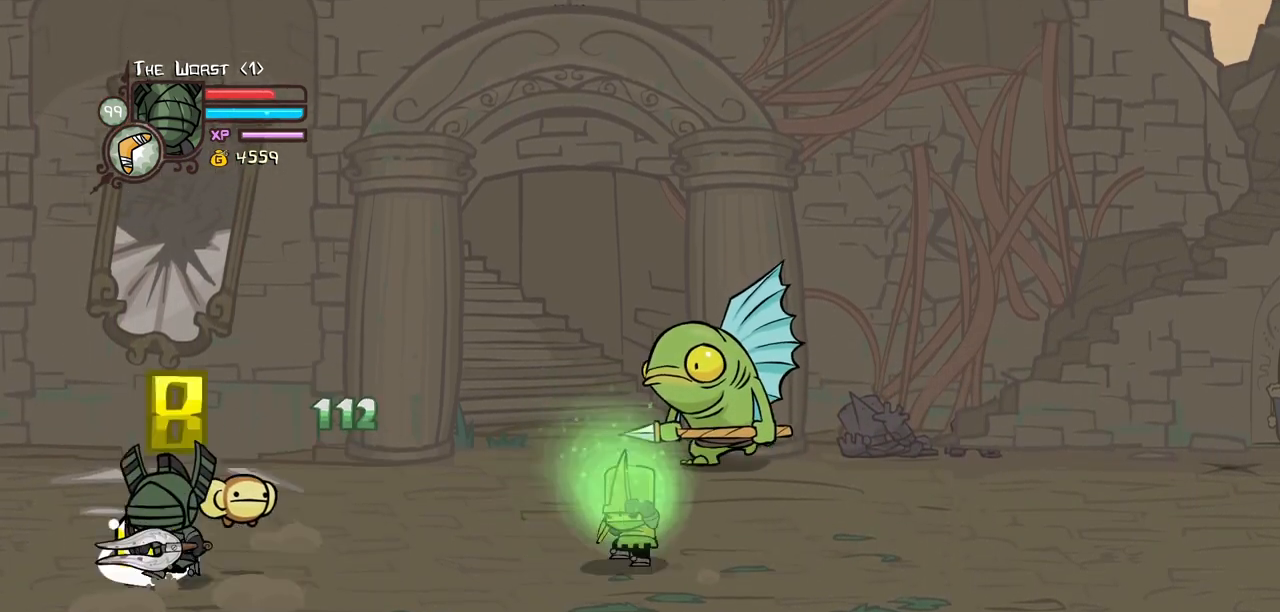
{"keys": ["right", "up"], "events": [[50, "right", "down"], [100, "down", "up"], [100, "left", "up"], [234, "left", "down"], [234, "up", "down"], [384, "left", "up"], [384, "up", "up"], [434, "up", "down"]]}
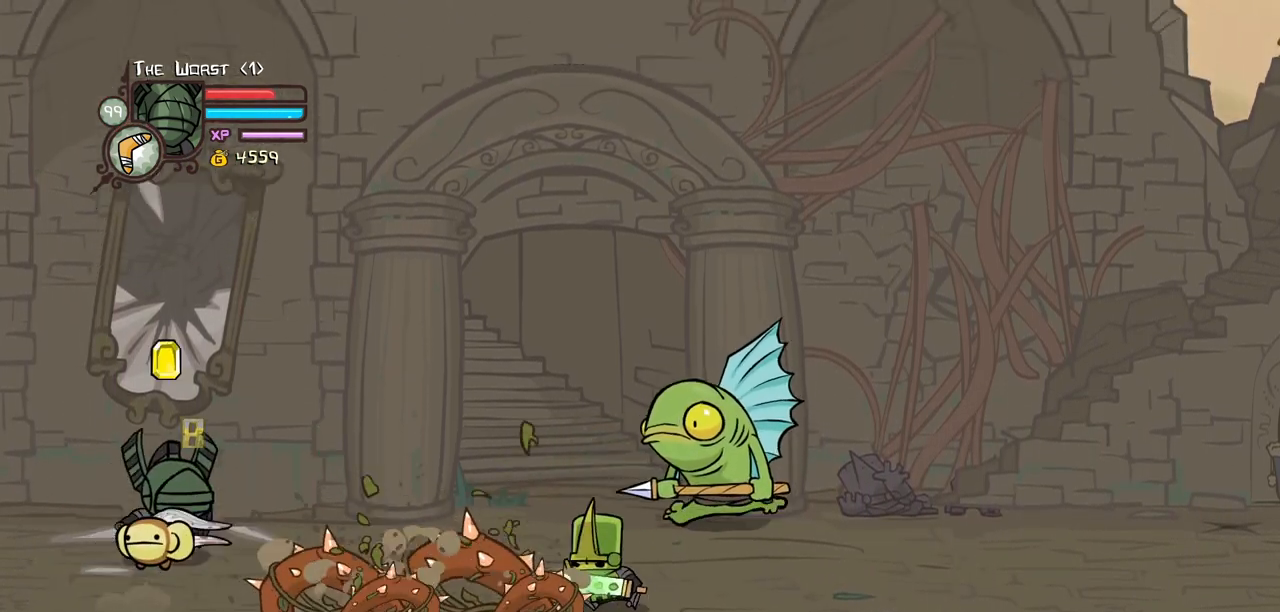
{"keys": ["right"], "events": [[67, "up", "up"], [167, "down", "down"], [350, "down", "up"]]}
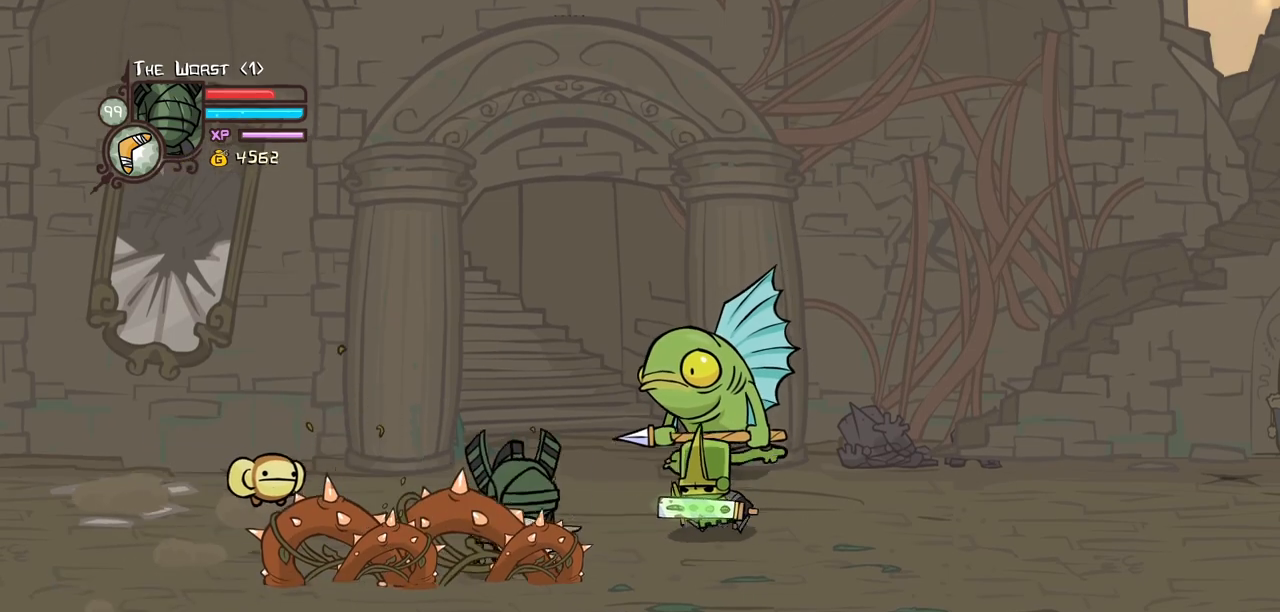
{"keys": [], "events": [[217, "up", "down"], [317, "heavy", "down"], [317, "jump", "down"], [400, "jump", "up"], [400, "up", "up"], [450, "right", "up"], [500, "heavy", "up"]]}
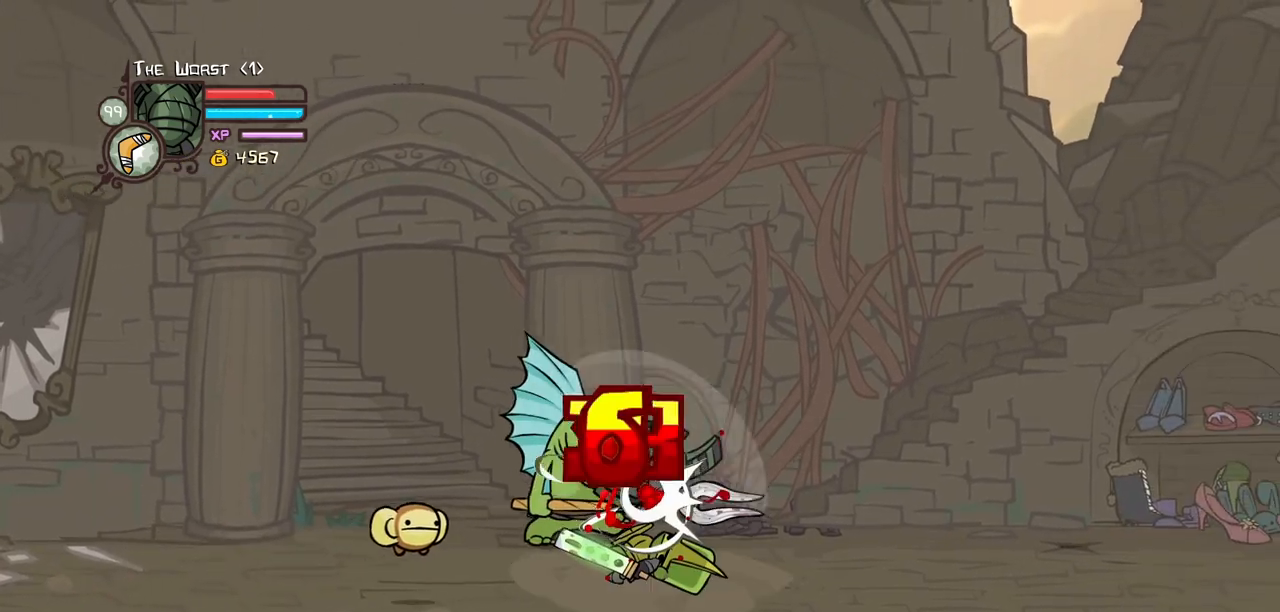
{"keys": ["right"], "events": [[50, "heavy", "down"], [234, "heavy", "up"], [284, "light", "down"], [417, "light", "up"], [467, "right", "down"]]}
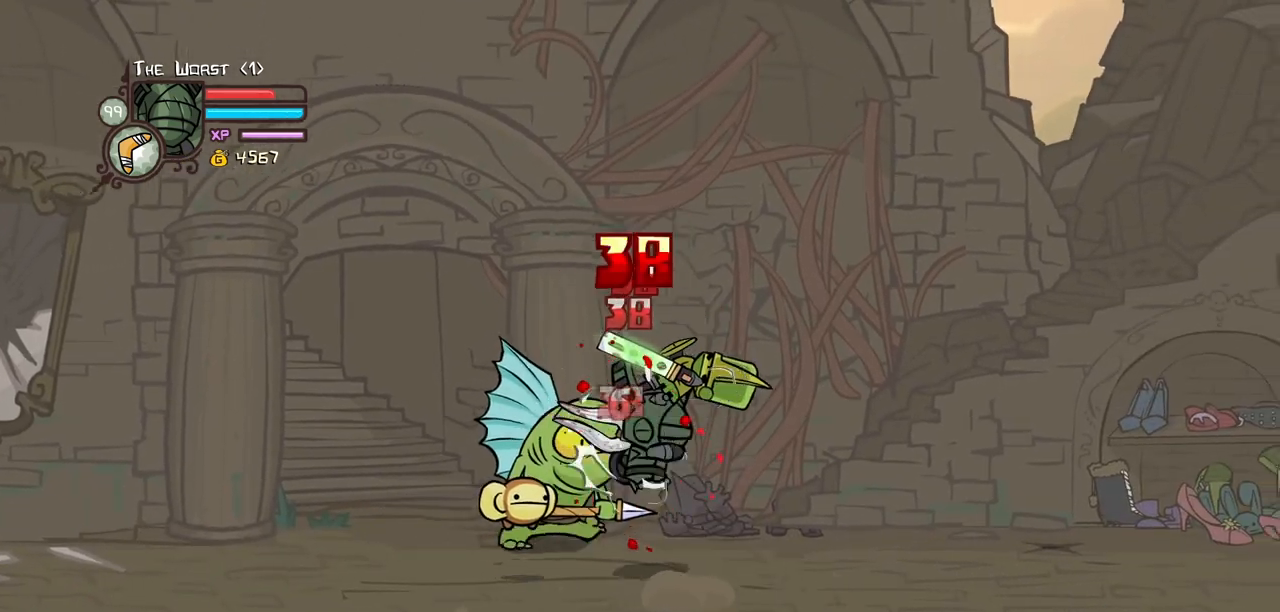
{"keys": ["heavy"], "events": [[17, "light", "down"], [167, "heavy", "down"], [250, "light", "up"], [400, "right", "up"], [434, "heavy", "up"], [484, "heavy", "down"]]}
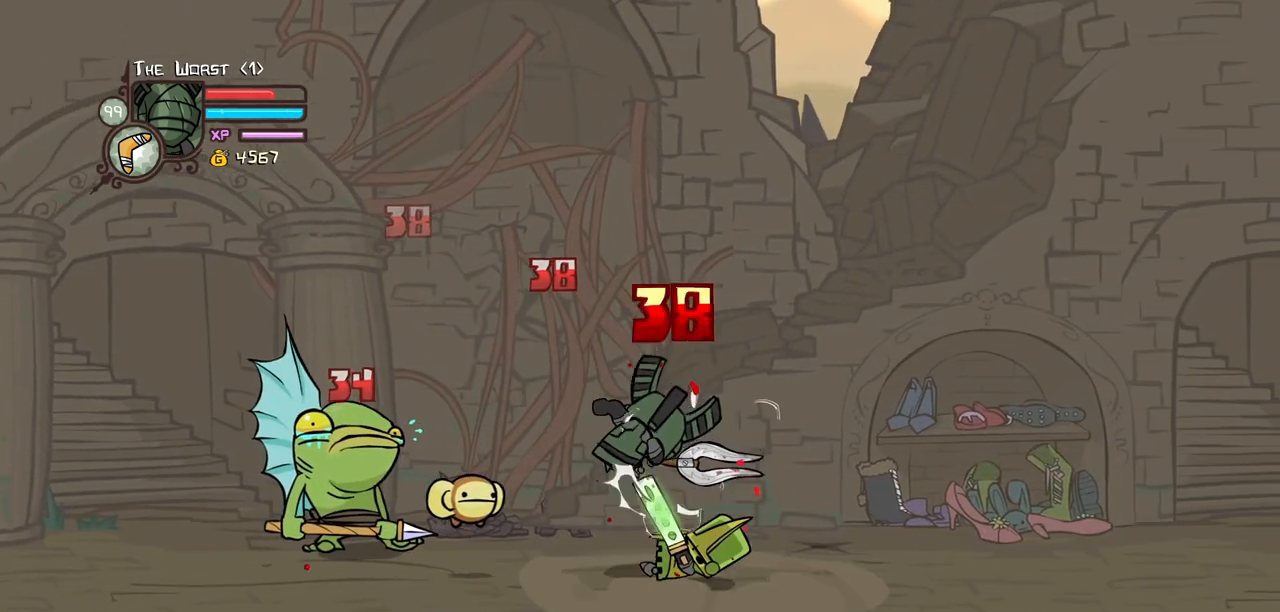
{"keys": ["heavy"], "events": [[267, "heavy", "up"], [267, "light", "down"], [267, "right", "down"], [400, "heavy", "down"], [500, "light", "up"], [500, "right", "up"]]}
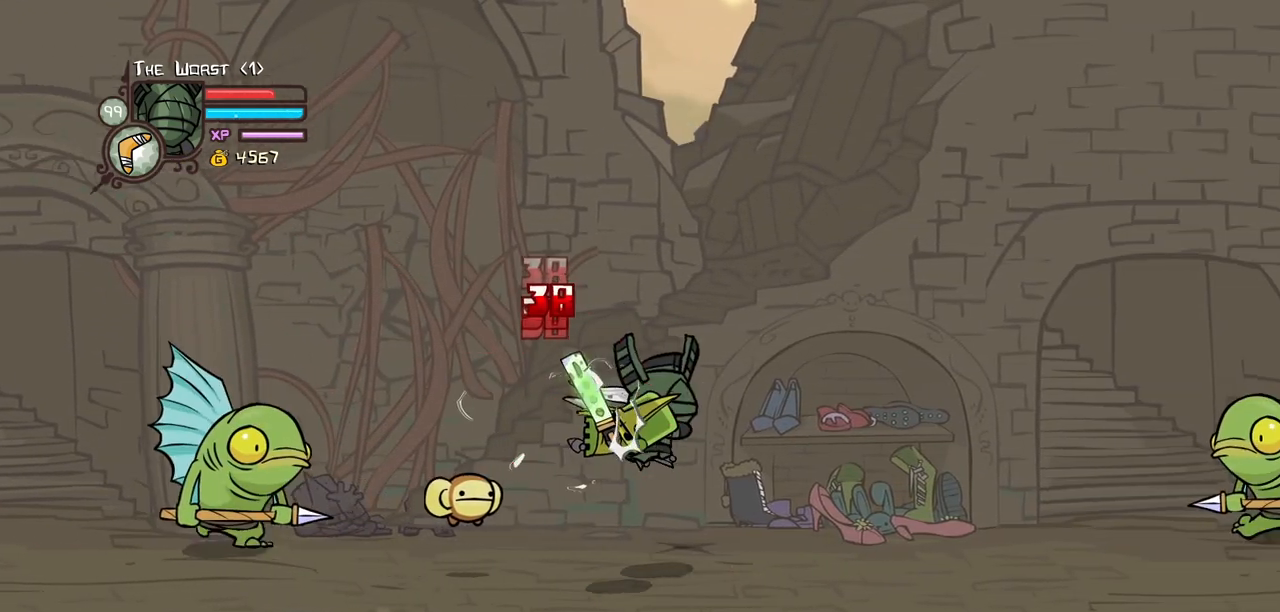
{"keys": ["light"], "events": [[100, "heavy", "up"], [184, "heavy", "down"], [417, "heavy", "up"], [467, "light", "down"]]}
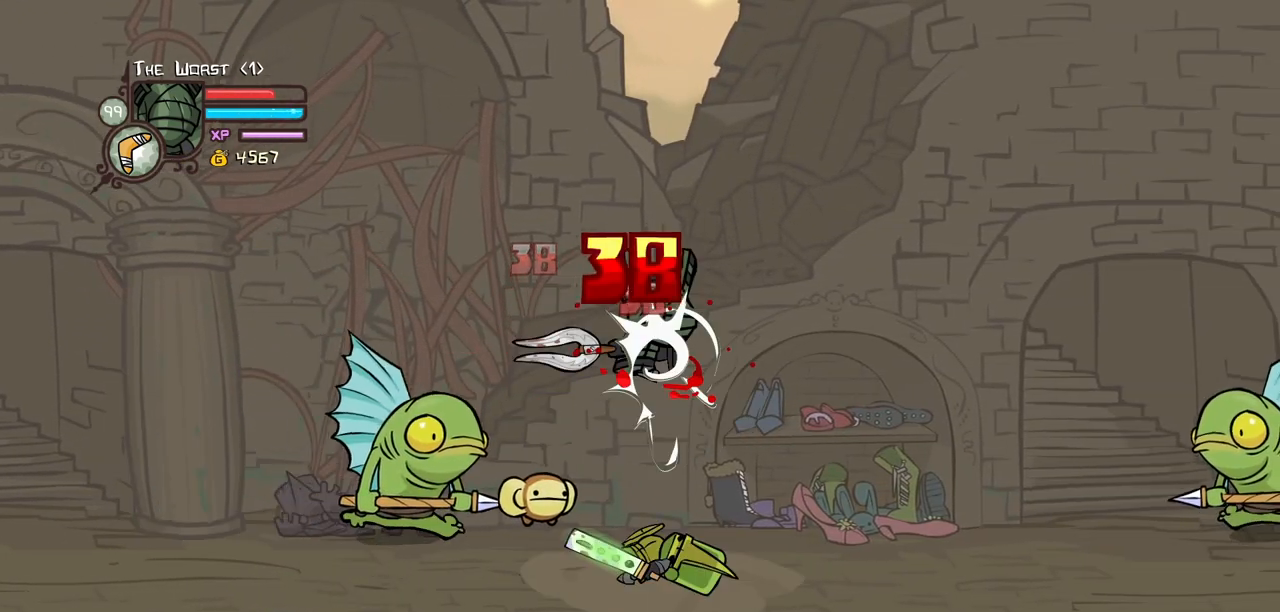
{"keys": ["right"], "events": [[117, "right", "down"], [167, "heavy", "down"], [200, "light", "up"], [350, "right", "up"], [400, "right", "down"], [484, "heavy", "up"]]}
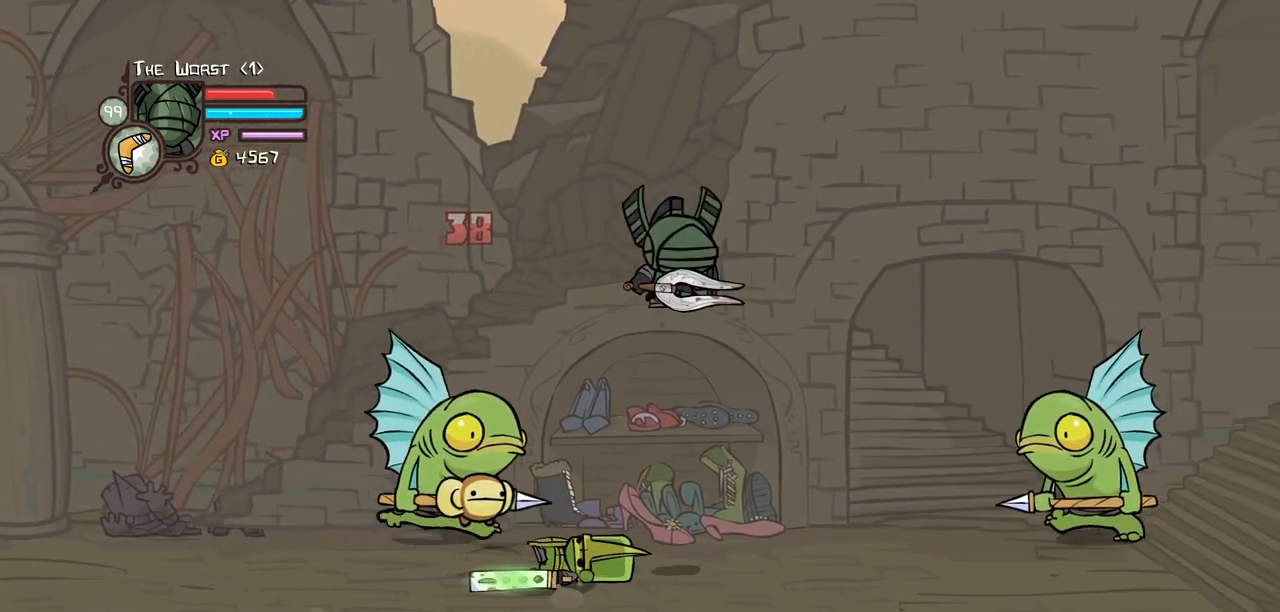
{"keys": ["left"], "events": [[34, "down", "down"], [167, "down", "up"], [367, "left", "down"], [400, "right", "up"]]}
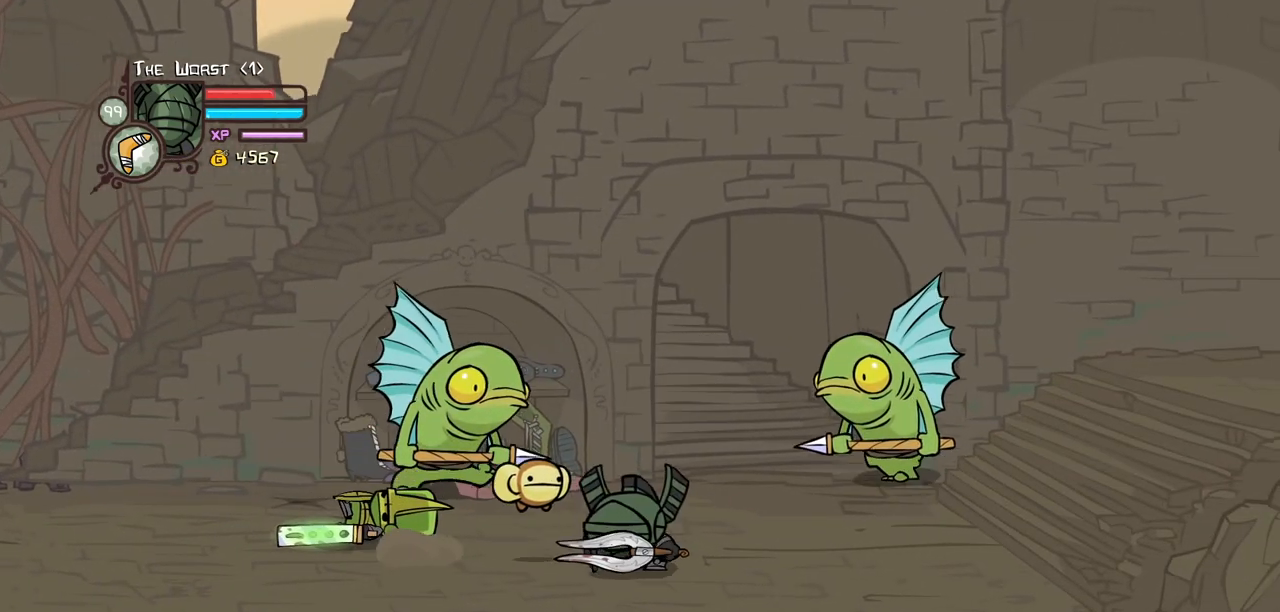
{"keys": ["left", "light"], "events": [[234, "up", "down"], [284, "jump", "down"], [334, "light", "down"], [417, "jump", "up"], [417, "up", "up"]]}
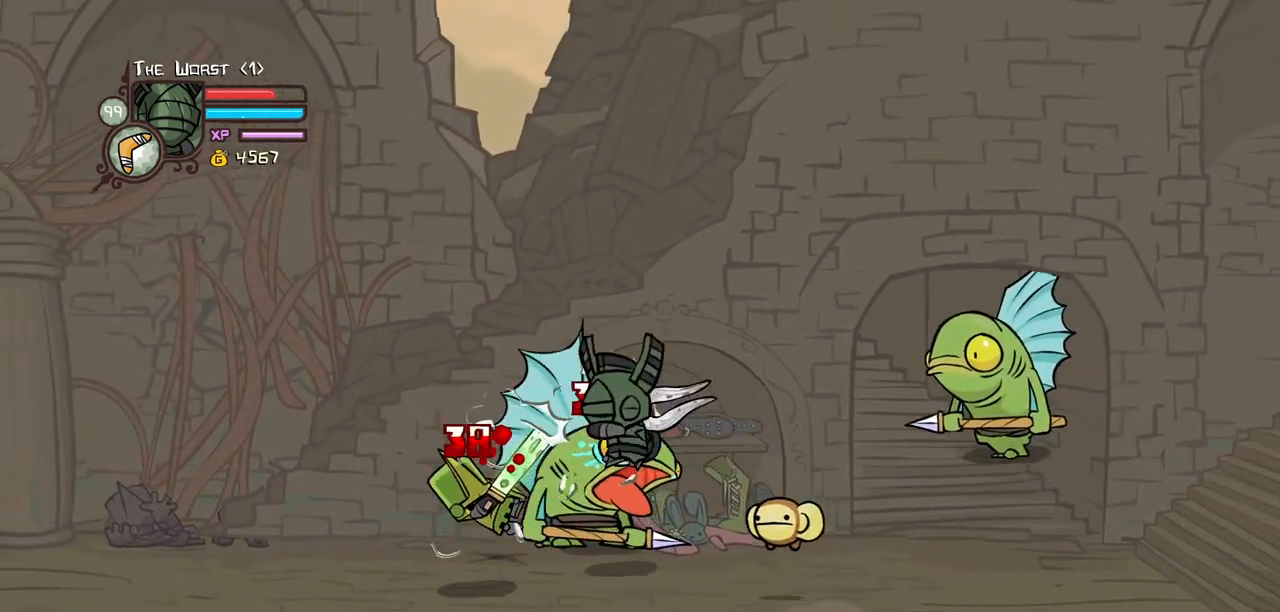
{"keys": [], "events": [[17, "light", "up"], [67, "light", "down"], [200, "heavy", "down"], [250, "light", "up"], [400, "left", "up"], [484, "heavy", "up"]]}
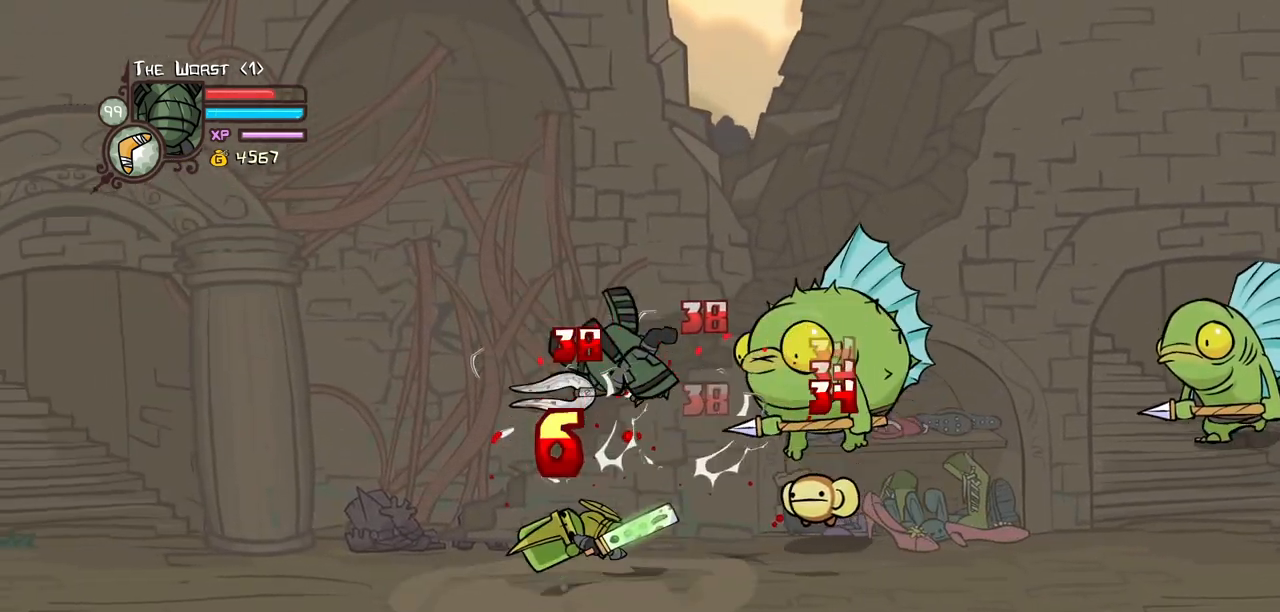
{"keys": ["heavy"], "events": [[34, "heavy", "down"], [84, "left", "down"], [267, "heavy", "up"], [267, "left", "up"], [317, "light", "down"], [400, "heavy", "down"], [500, "light", "up"]]}
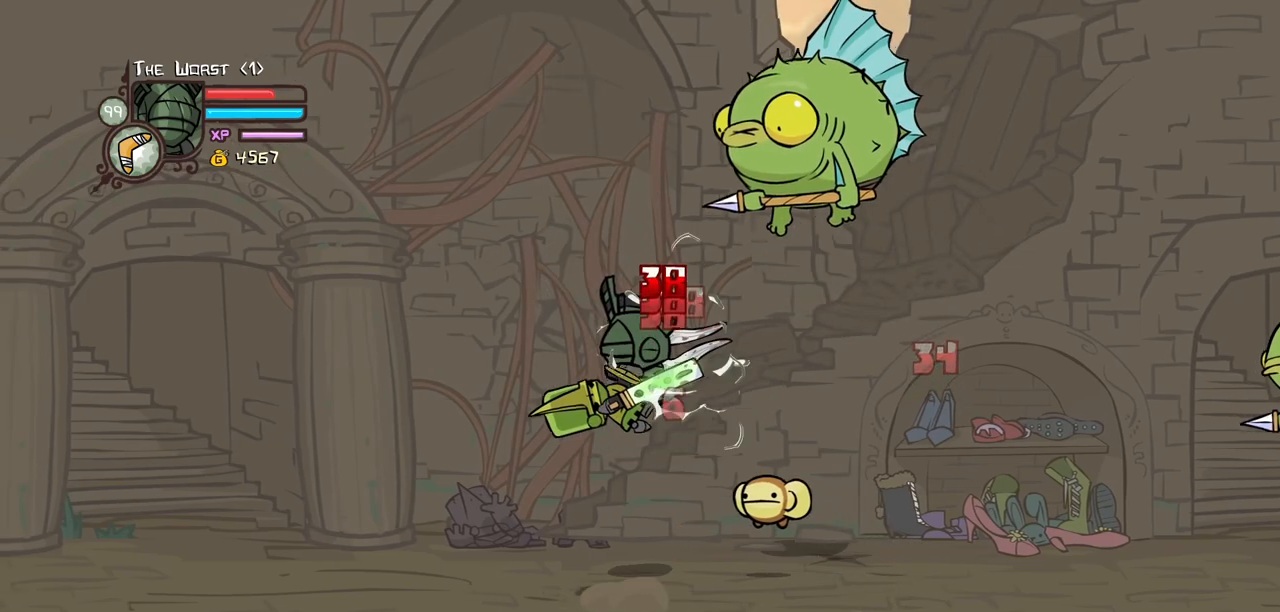
{"keys": ["right"], "events": [[184, "heavy", "up"], [234, "heavy", "down"], [284, "left", "down"], [417, "right", "down"], [467, "heavy", "up"], [467, "left", "up"]]}